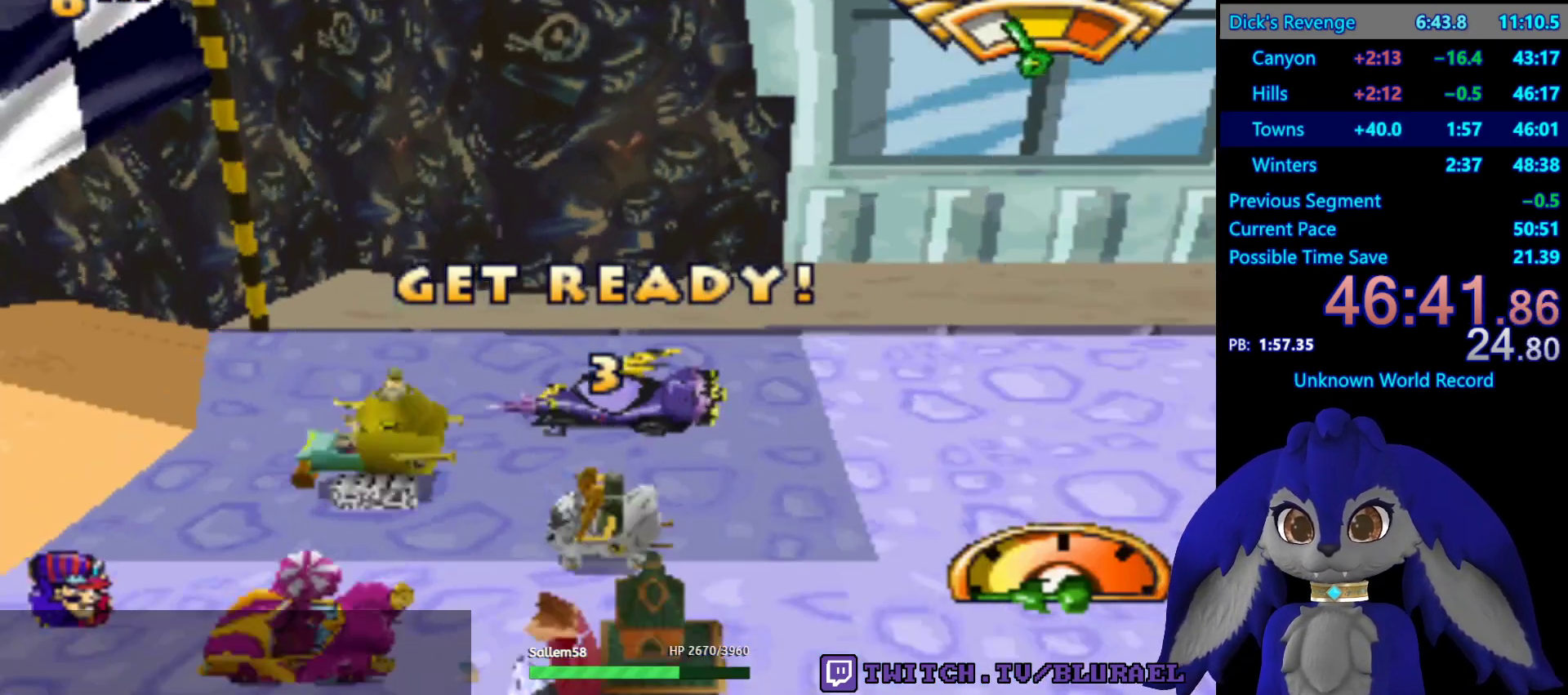
Gameplay with a controller (PlayStation layout); each line is a JSON object with the inputs held at the frame after it. "events" lists button and stick changes between this image and that frame as [ms after this image, input, new state], when the widget could be followed in between. Not read: R3.
{"buttons": ["CROSS"], "left_stick": "center", "right_stick": "center", "events": [[50, "CROSS", "down"]]}
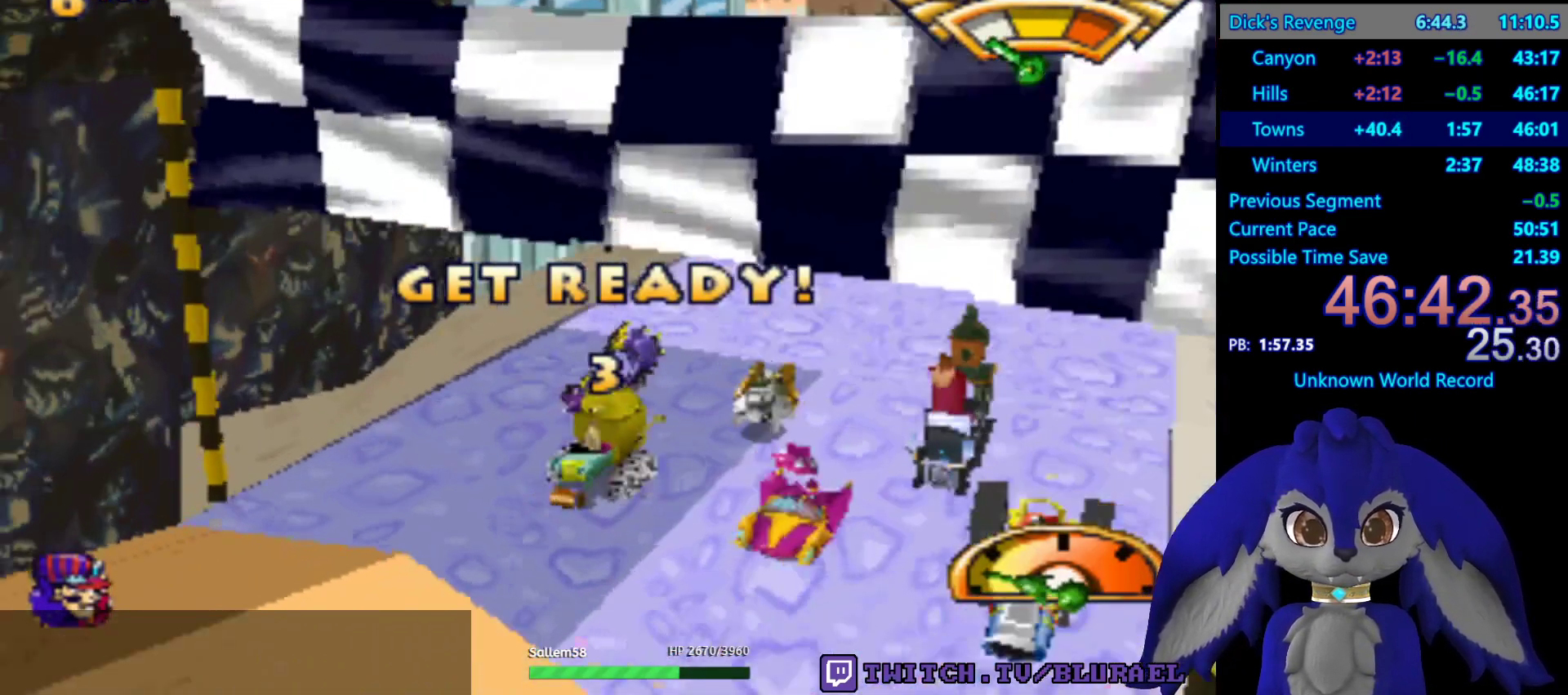
{"buttons": ["CROSS"], "left_stick": "center", "right_stick": "center", "events": []}
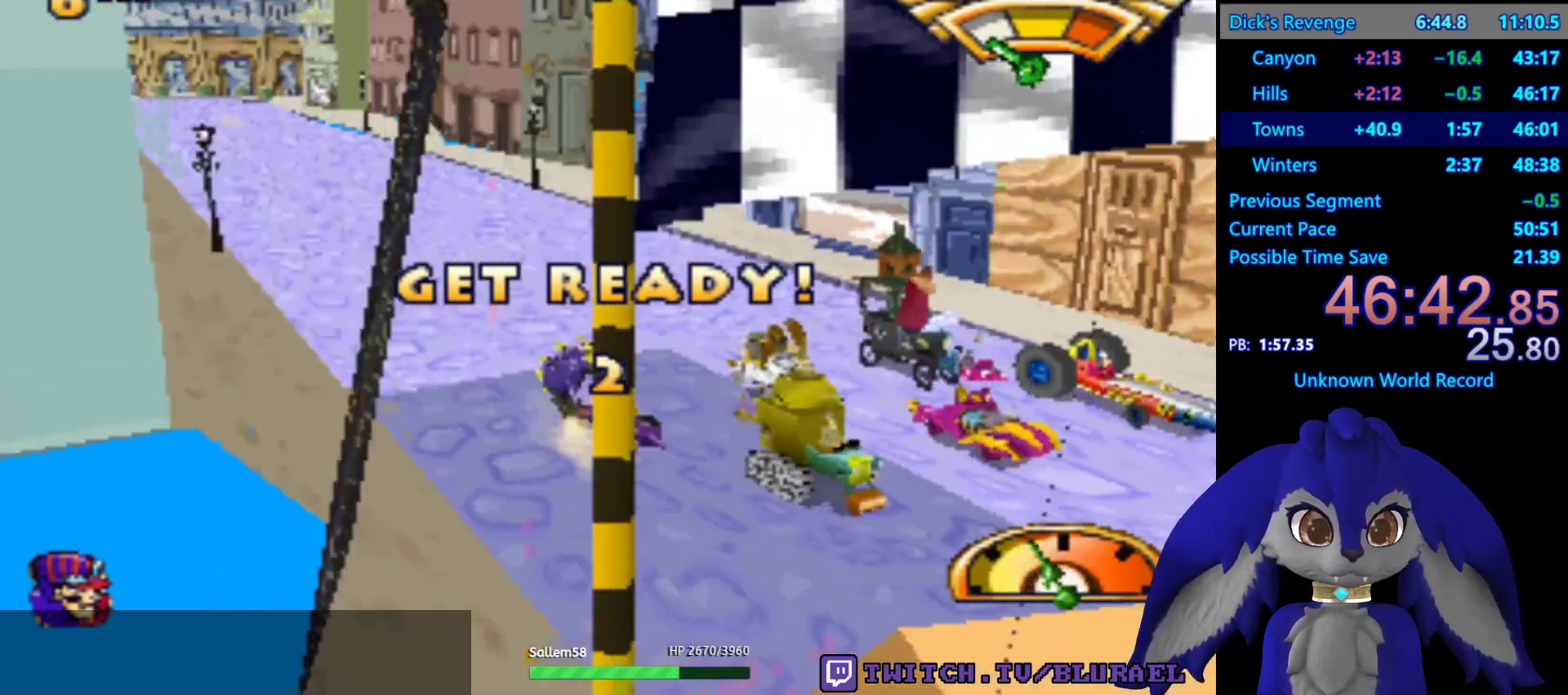
{"buttons": ["CROSS"], "left_stick": "center", "right_stick": "center", "events": []}
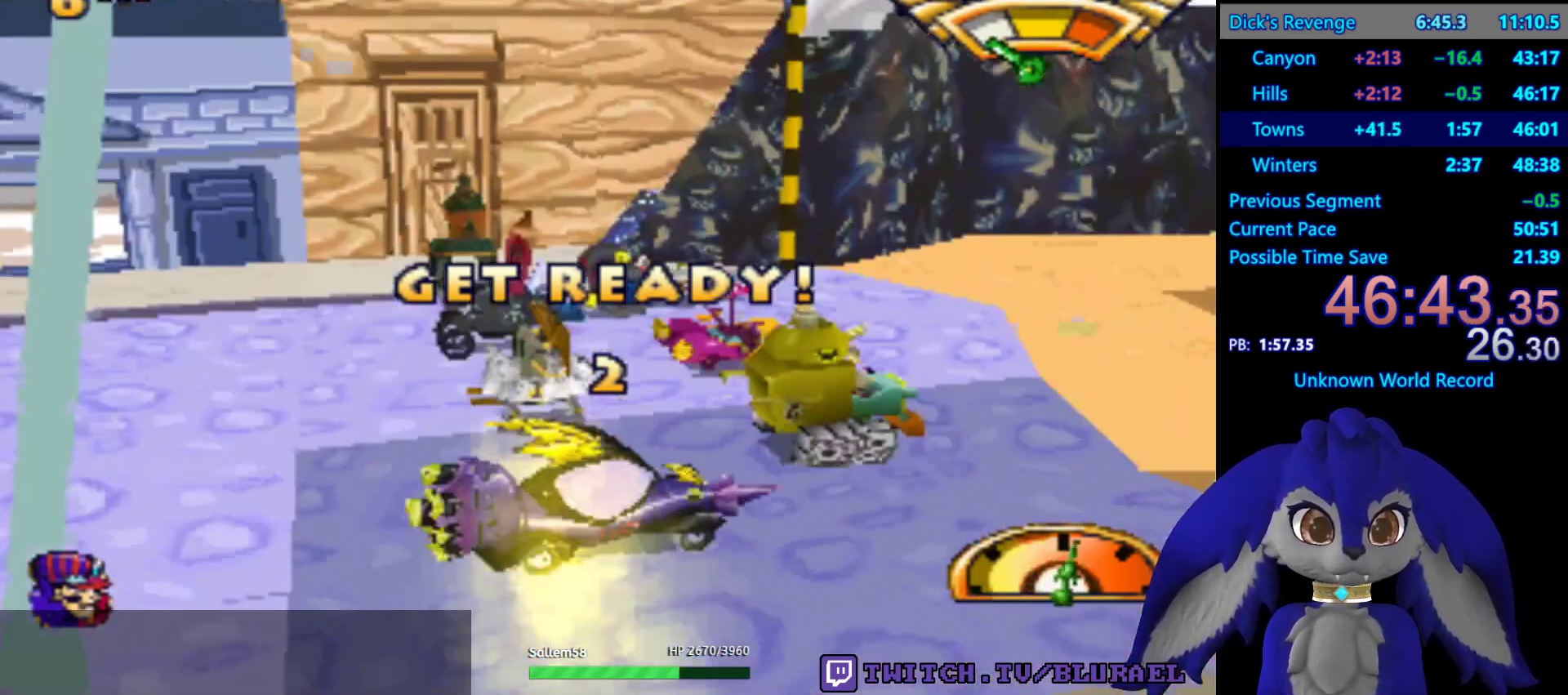
{"buttons": [], "left_stick": "center", "right_stick": "center", "events": [[67, "CROSS", "up"]]}
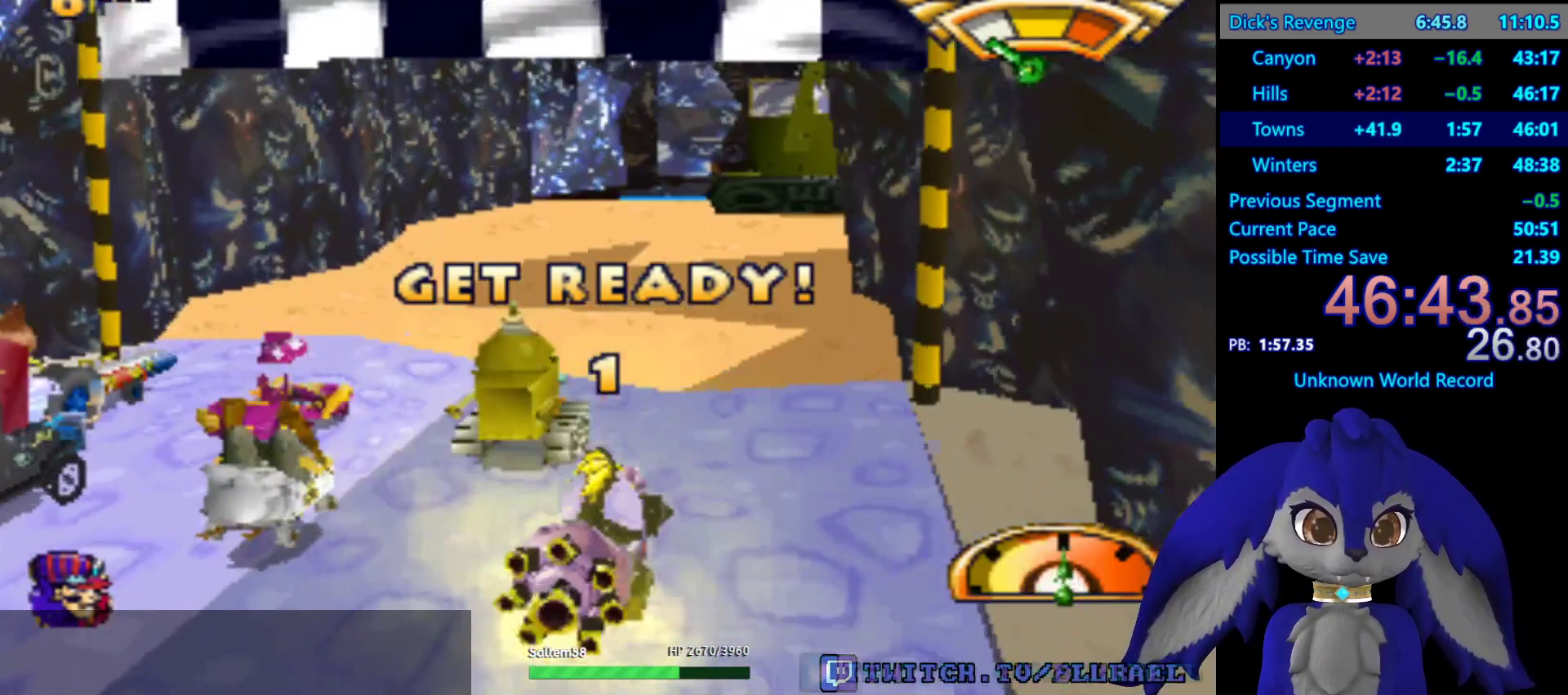
{"buttons": ["CROSS"], "left_stick": "center", "right_stick": "center", "events": [[67, "CROSS", "down"]]}
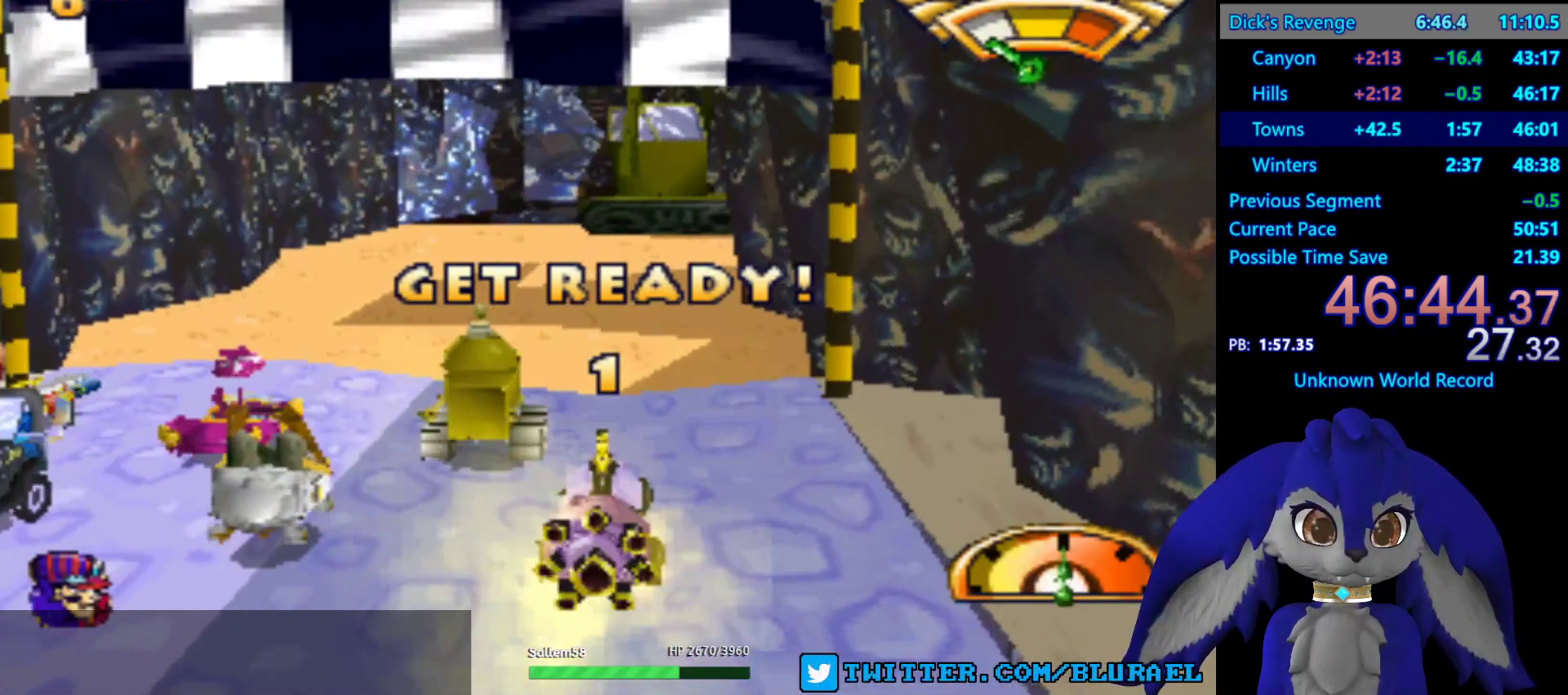
{"buttons": ["CROSS"], "left_stick": "center", "right_stick": "center", "events": []}
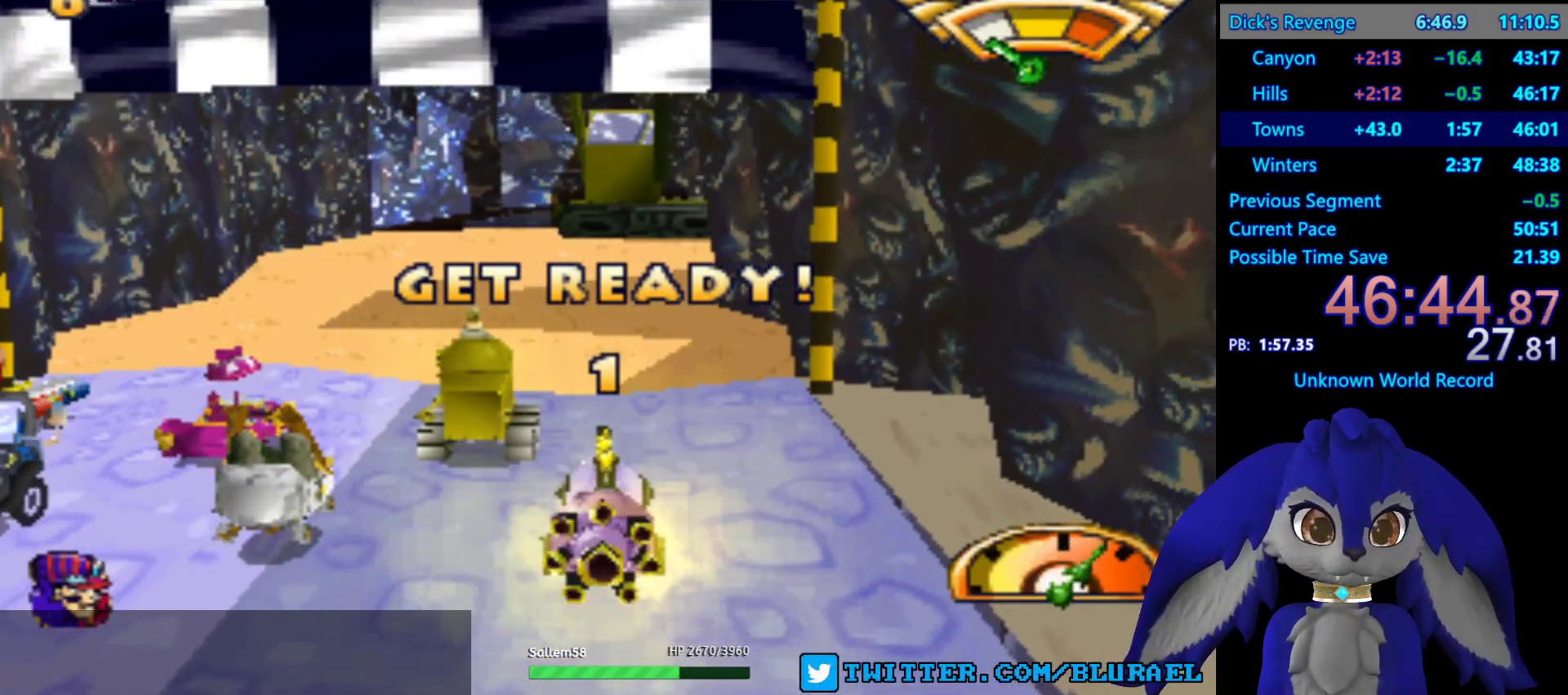
{"buttons": ["CROSS"], "left_stick": "center", "right_stick": "center", "events": []}
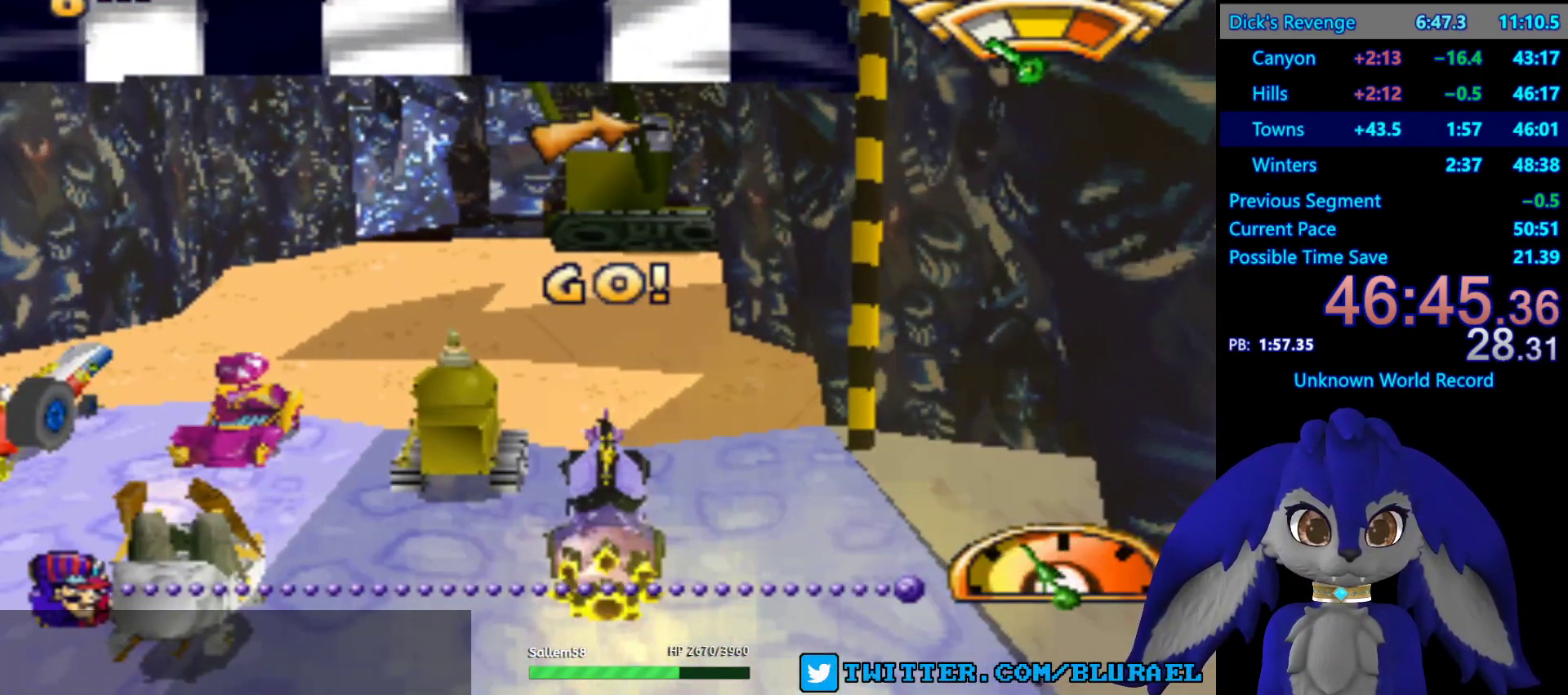
{"buttons": [], "left_stick": "right", "right_stick": "center", "events": [[217, "left_stick", "right"], [250, "CROSS", "up"]]}
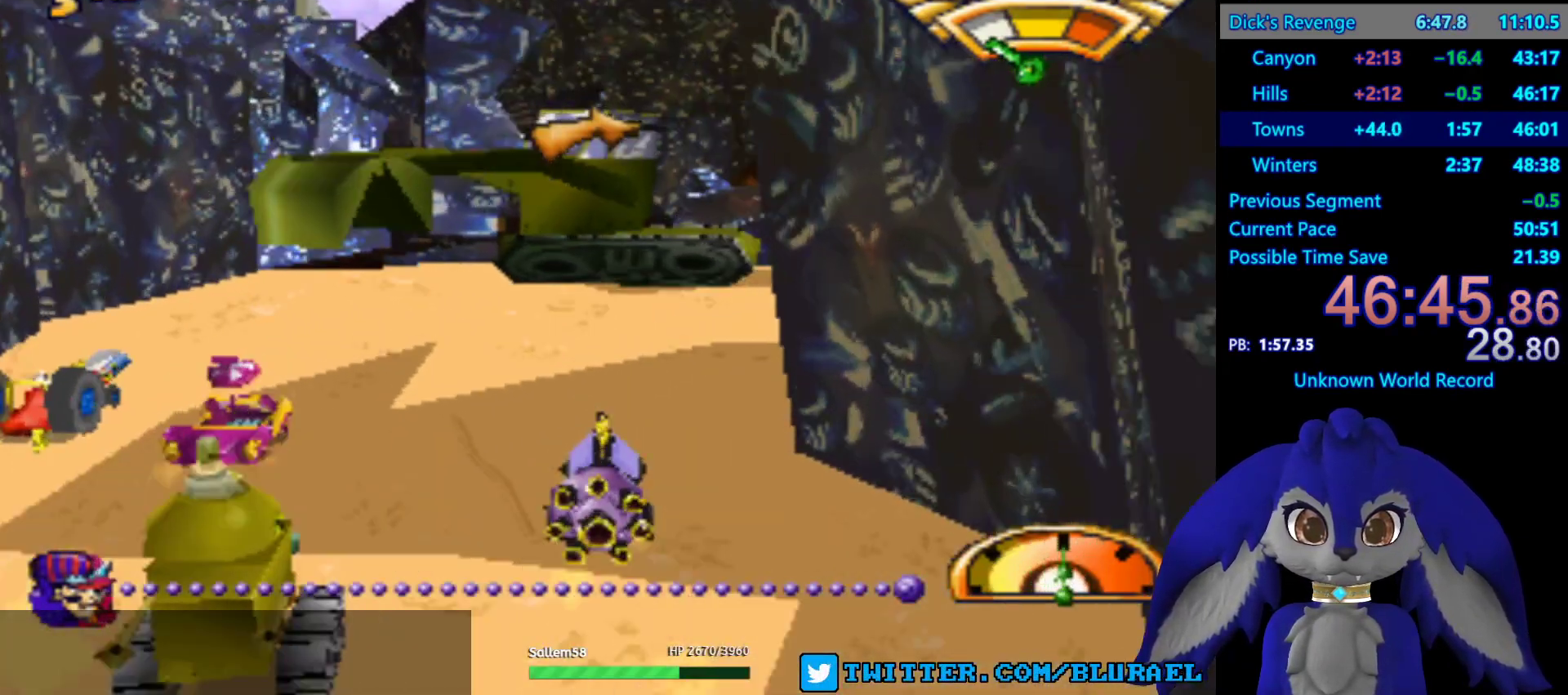
{"buttons": [], "left_stick": "right", "right_stick": "center", "events": []}
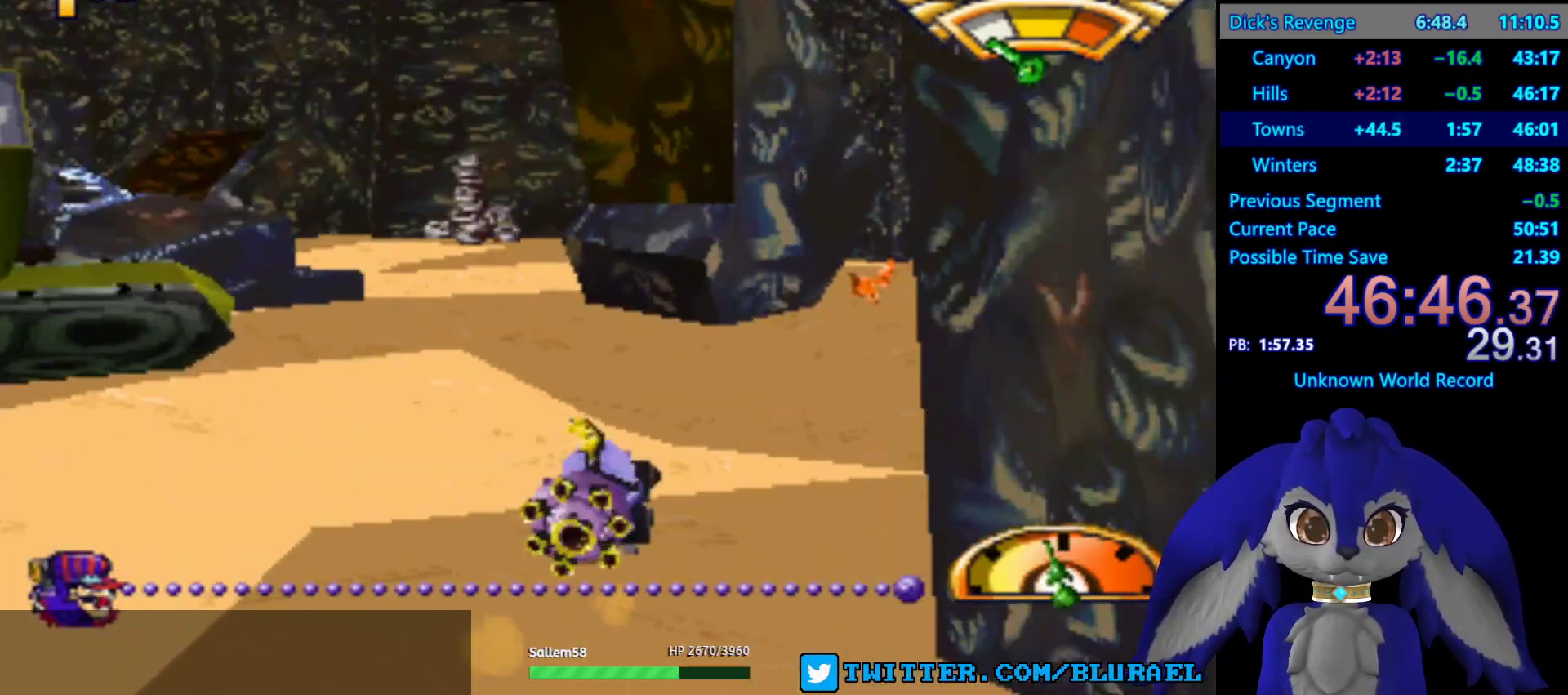
{"buttons": ["CROSS"], "left_stick": "left", "right_stick": "center", "events": [[100, "CROSS", "down"], [167, "left_stick", "center"], [250, "left_stick", "left"]]}
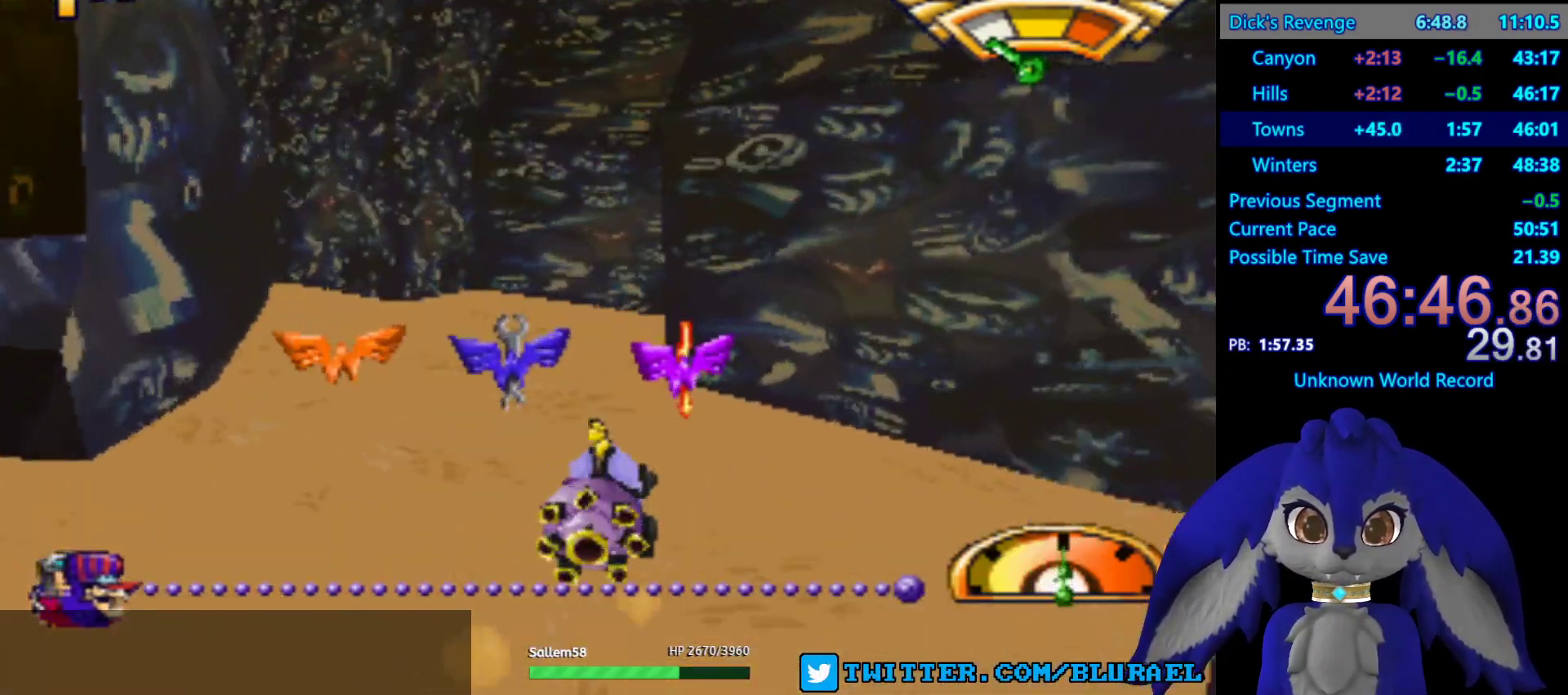
{"buttons": [], "left_stick": "left", "right_stick": "center", "events": [[267, "CROSS", "up"]]}
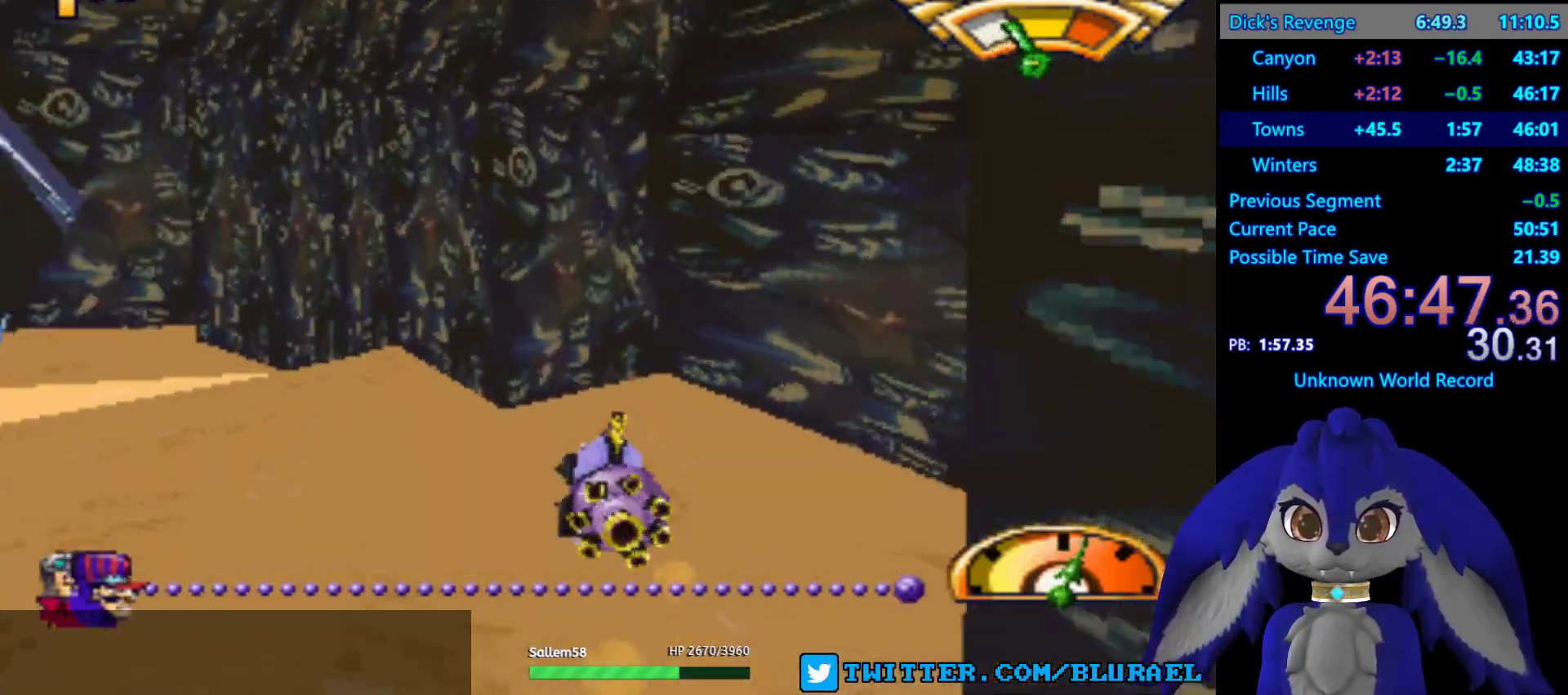
{"buttons": ["CROSS"], "left_stick": "left", "right_stick": "center", "events": [[133, "CROSS", "down"]]}
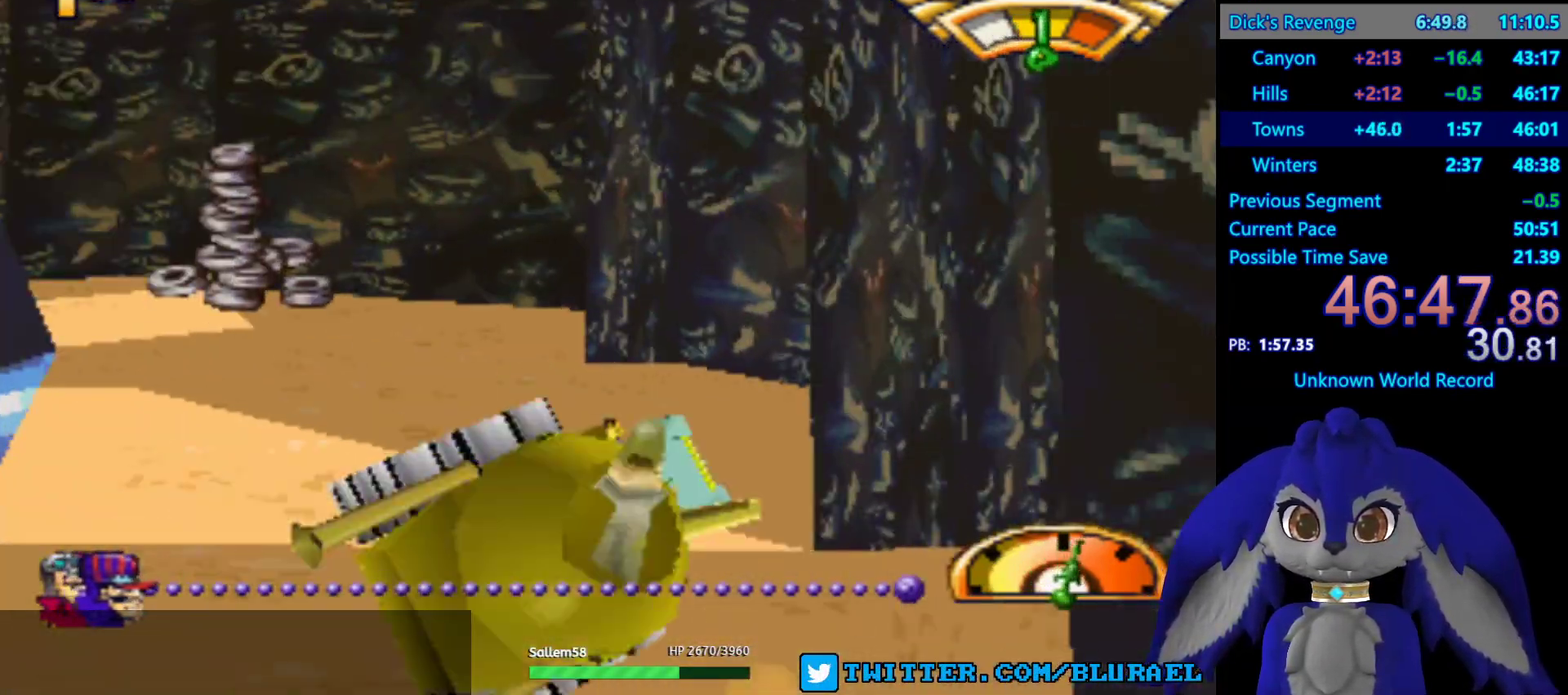
{"buttons": ["CROSS"], "left_stick": "left", "right_stick": "center", "events": [[233, "L2", "down"], [350, "CROSS", "up"], [367, "L2", "up"], [433, "CROSS", "down"]]}
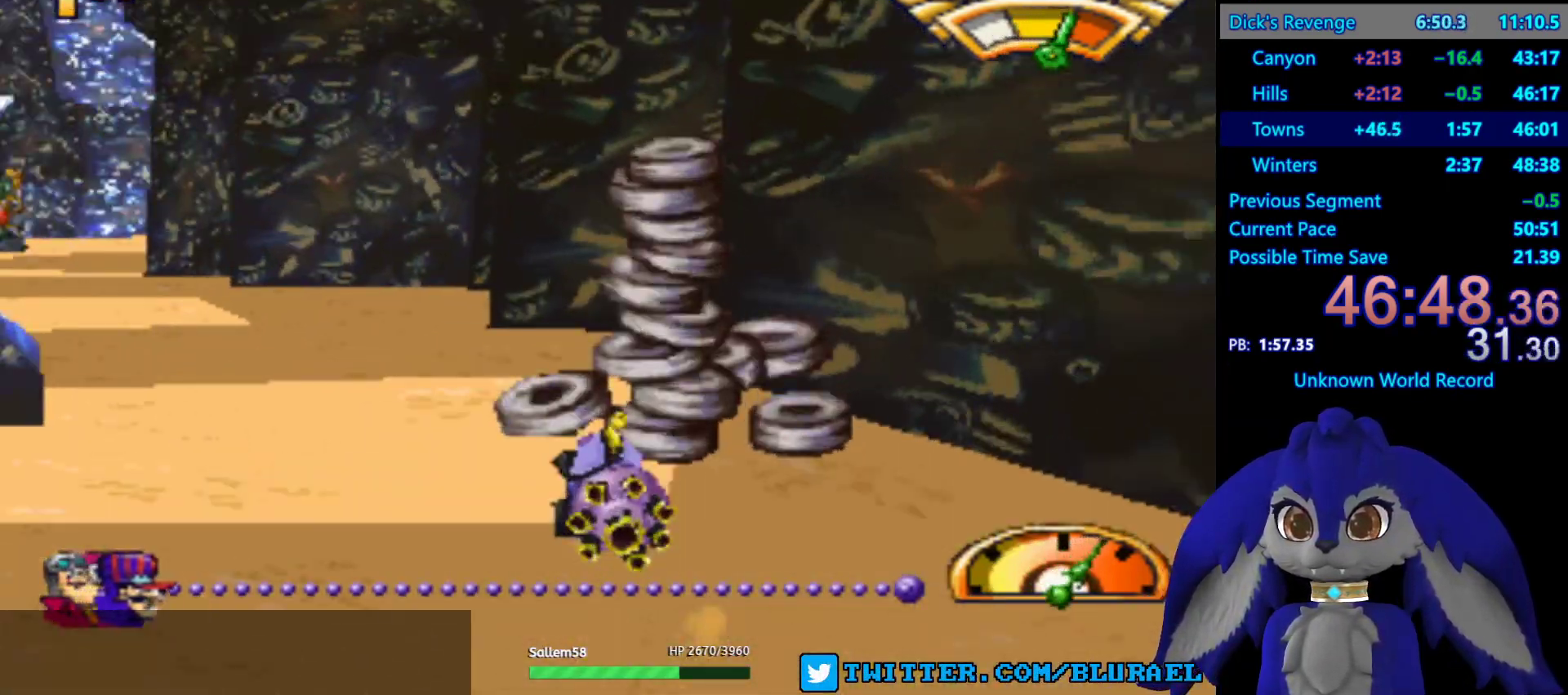
{"buttons": ["CROSS"], "left_stick": "right", "right_stick": "center", "events": [[33, "CROSS", "up"], [217, "CROSS", "down"], [267, "left_stick", "center"], [383, "left_stick", "right"]]}
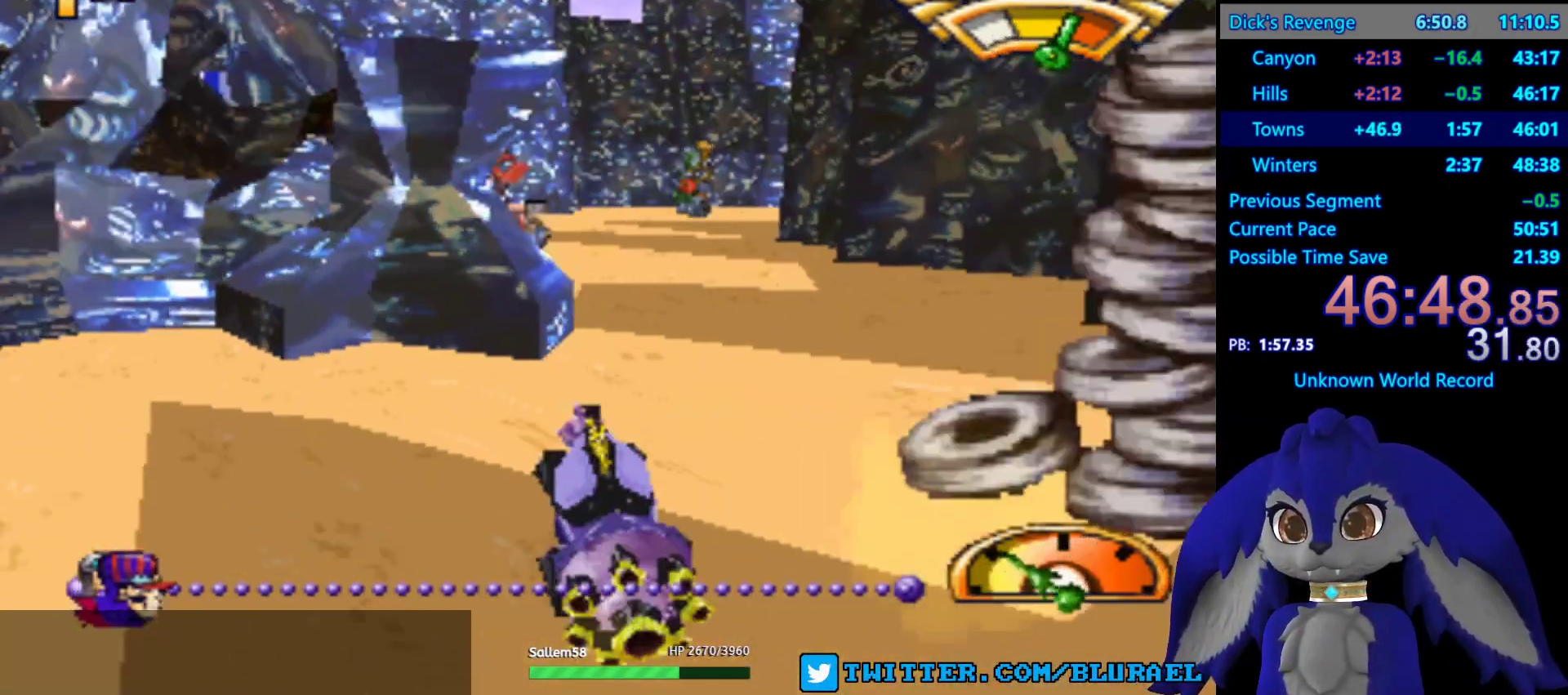
{"buttons": ["CROSS"], "left_stick": "right", "right_stick": "center", "events": [[100, "left_stick", "center"], [467, "left_stick", "right"]]}
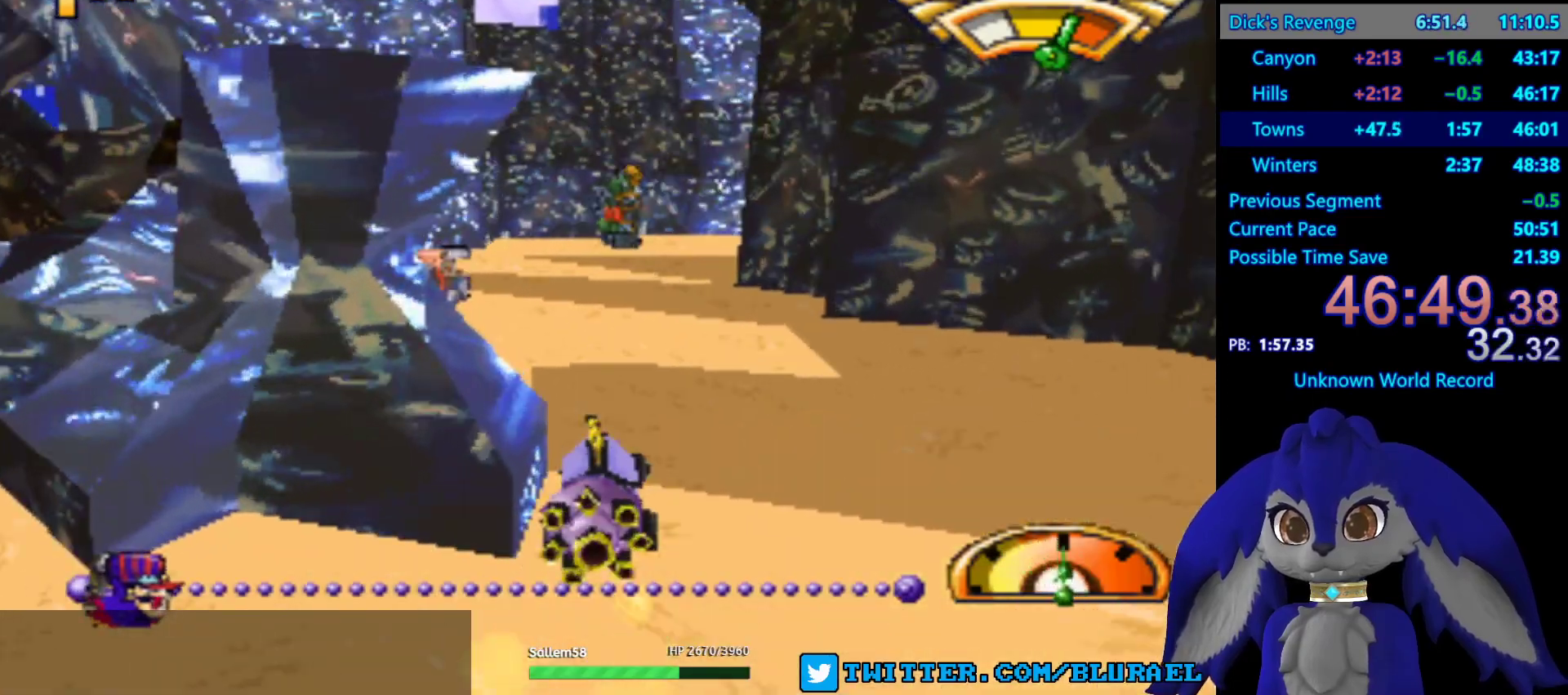
{"buttons": ["CROSS"], "left_stick": "right", "right_stick": "center", "events": [[67, "left_stick", "down-left"], [333, "left_stick", "center"], [350, "R2", "down"], [433, "left_stick", "right"], [467, "R2", "up"]]}
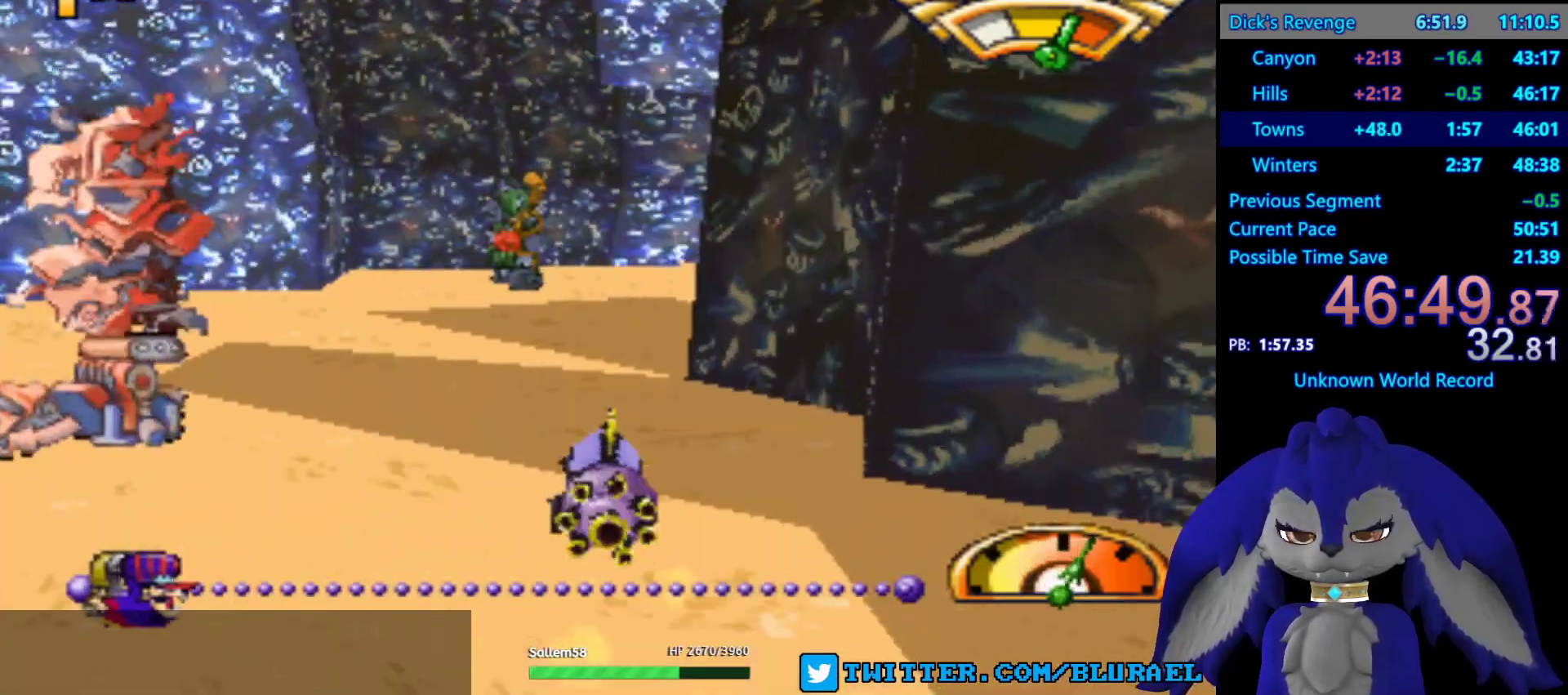
{"buttons": [], "left_stick": "right", "right_stick": "center", "events": [[117, "CROSS", "up"], [267, "R2", "down"], [383, "R2", "up"]]}
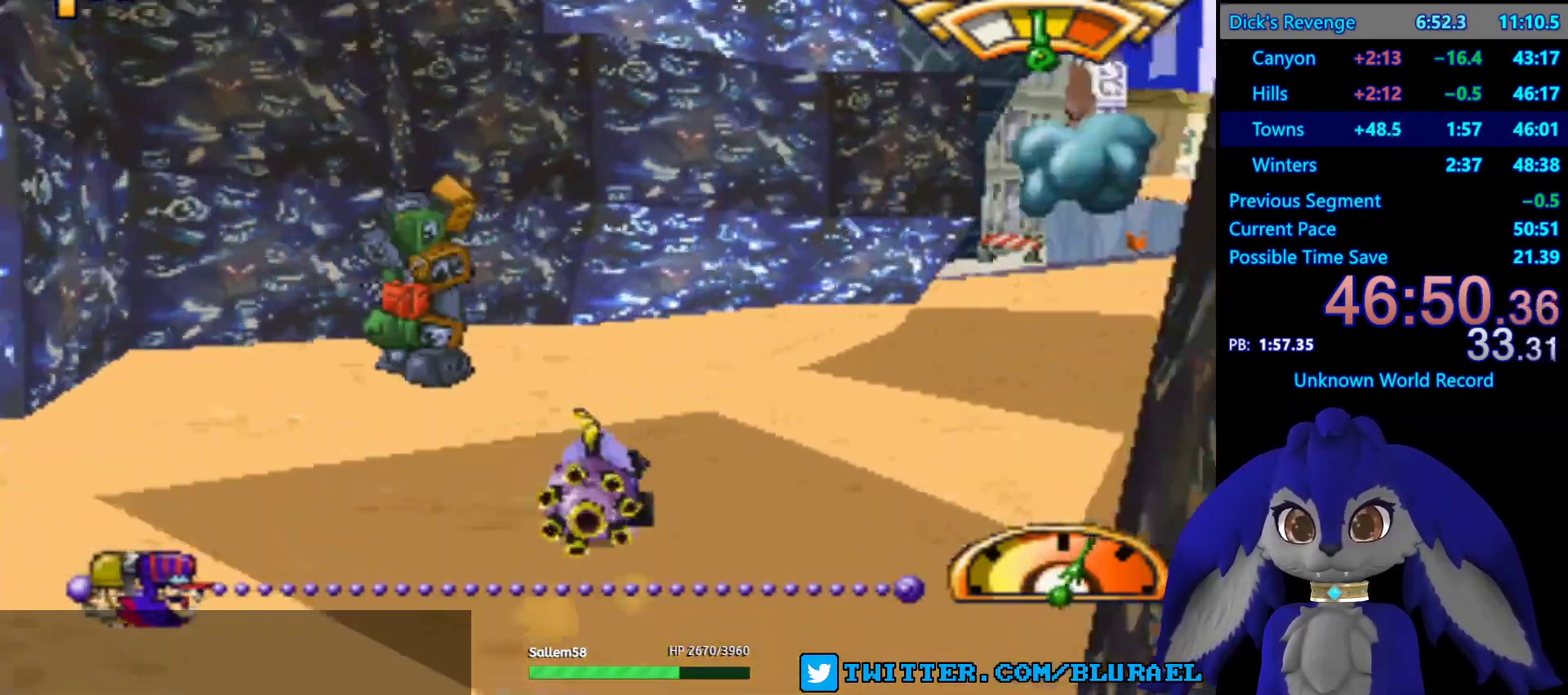
{"buttons": ["CROSS"], "left_stick": "right", "right_stick": "center", "events": [[483, "CROSS", "down"]]}
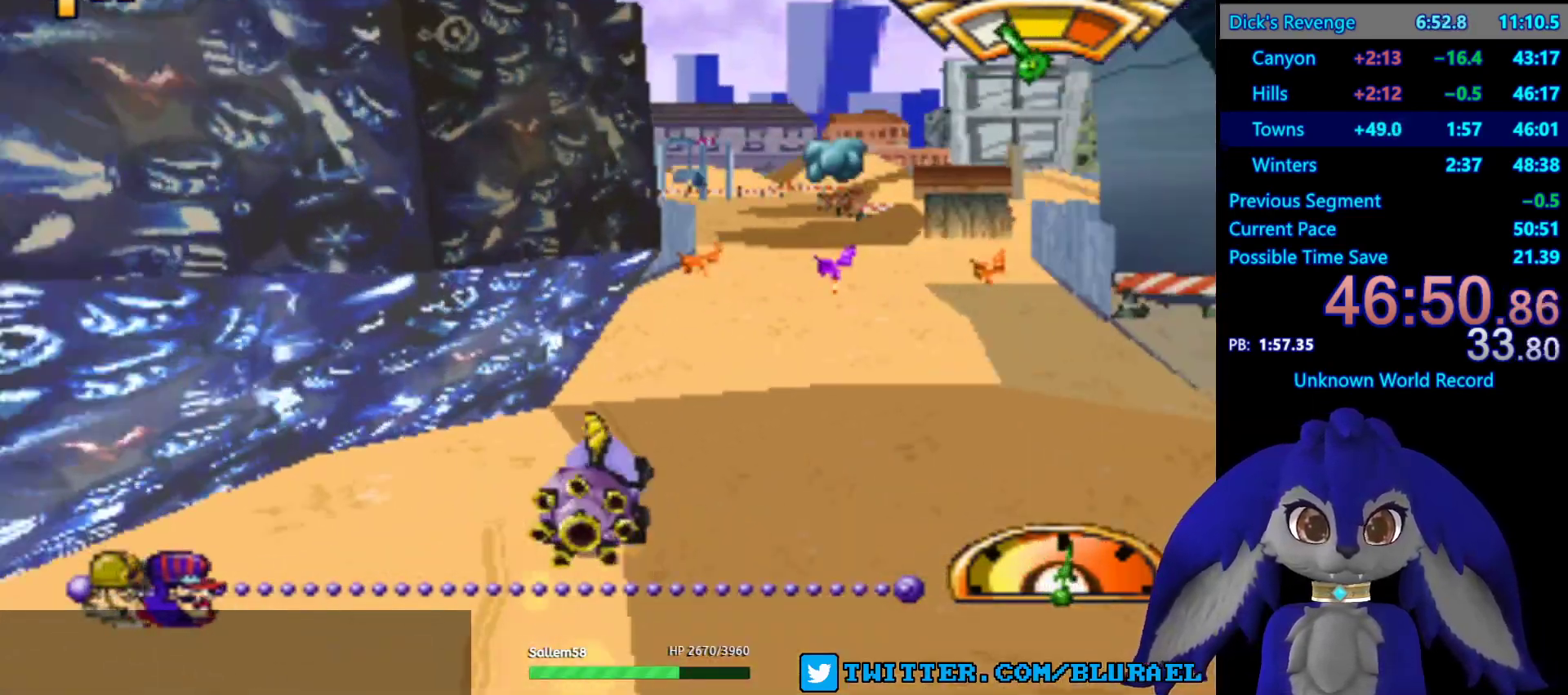
{"buttons": ["CROSS"], "left_stick": "left", "right_stick": "center", "events": [[33, "left_stick", "center"], [350, "left_stick", "left"]]}
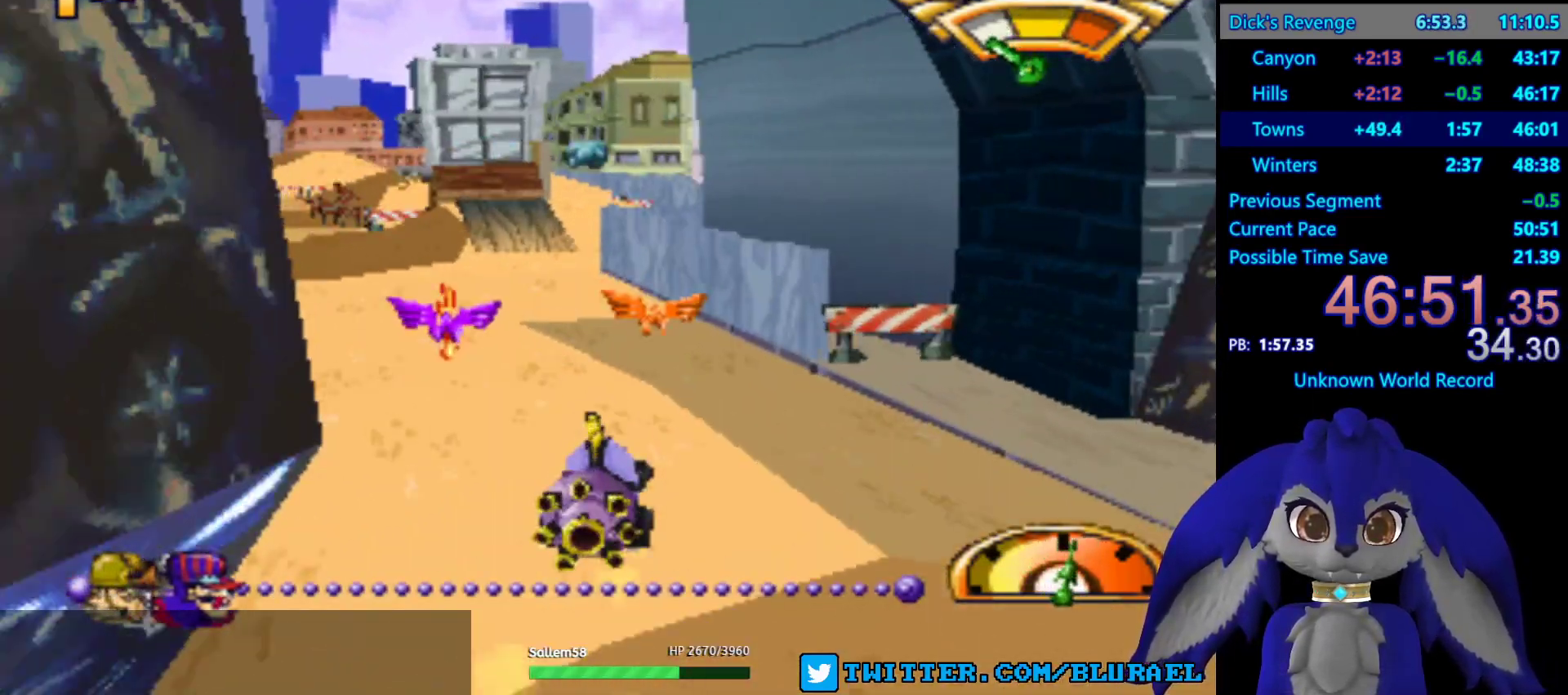
{"buttons": ["CROSS"], "left_stick": "center", "right_stick": "center", "events": [[150, "left_stick", "center"]]}
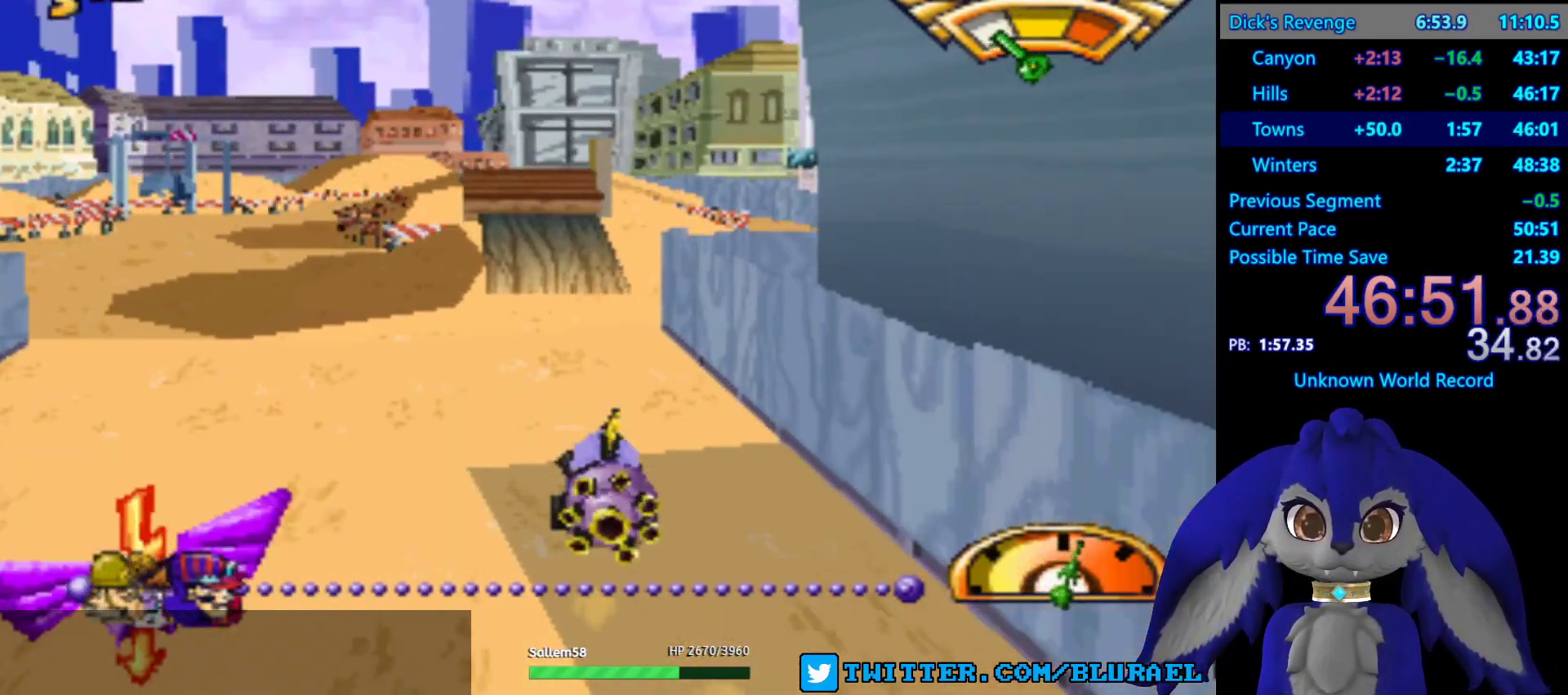
{"buttons": ["CROSS"], "left_stick": "right", "right_stick": "center", "events": [[17, "left_stick", "right"]]}
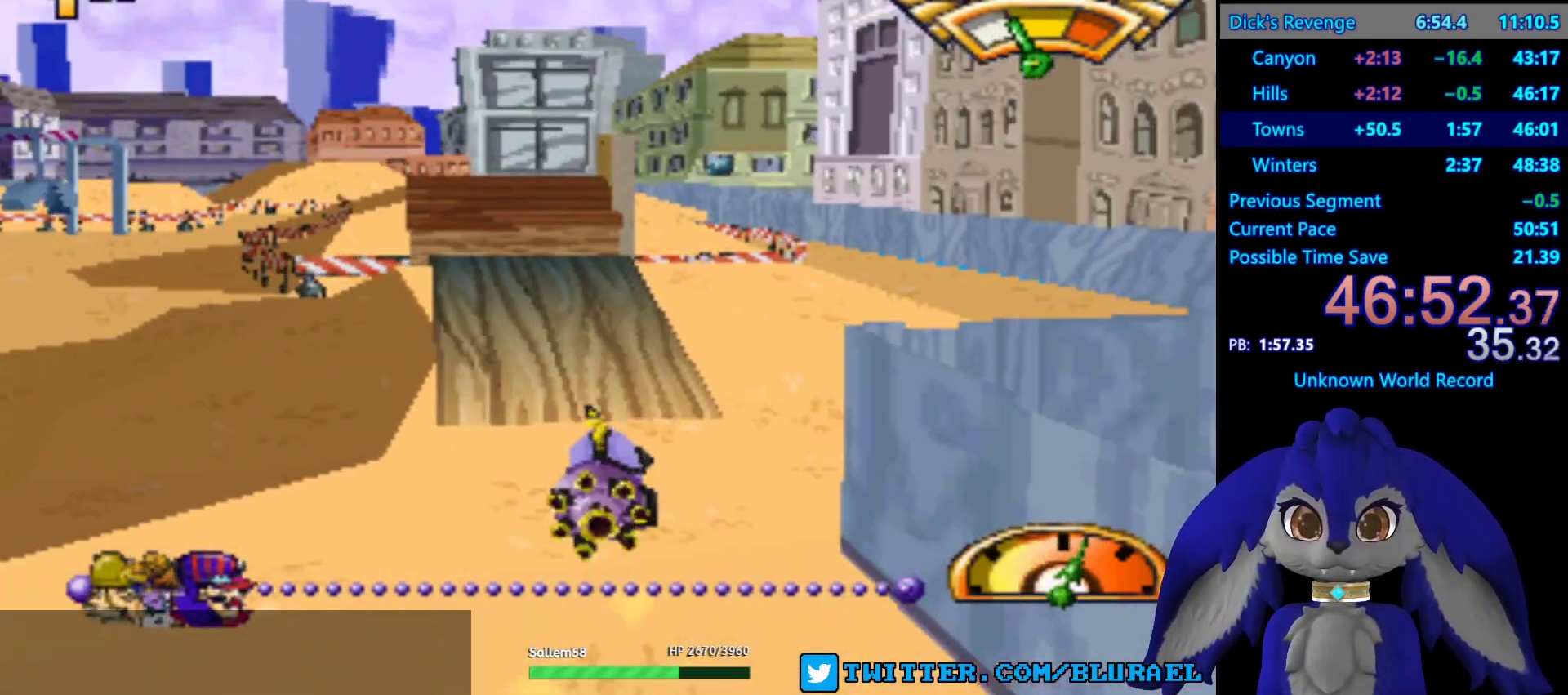
{"buttons": ["CROSS"], "left_stick": "left", "right_stick": "center", "events": [[50, "left_stick", "center"], [100, "left_stick", "left"], [333, "left_stick", "center"], [433, "left_stick", "left"]]}
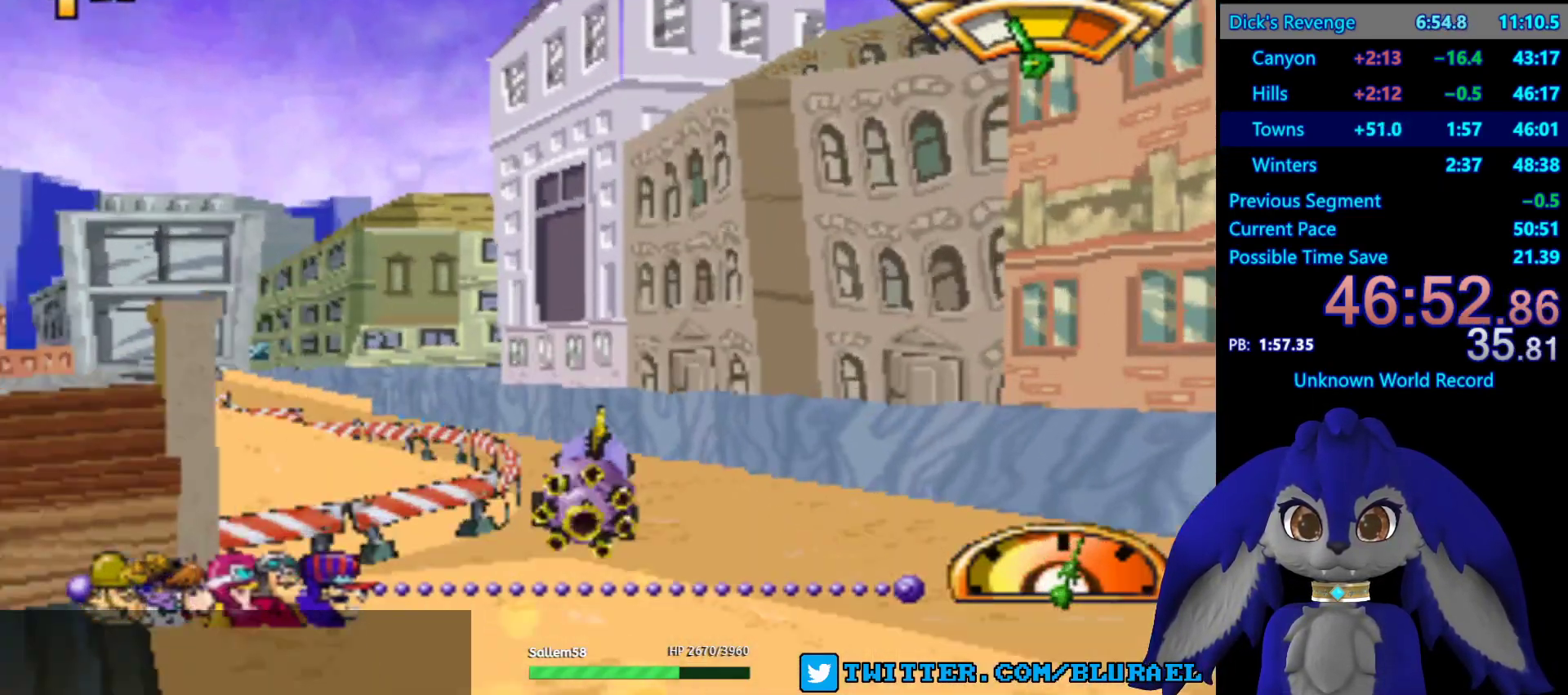
{"buttons": ["CROSS"], "left_stick": "left", "right_stick": "center", "events": [[50, "left_stick", "center"], [233, "left_stick", "left"]]}
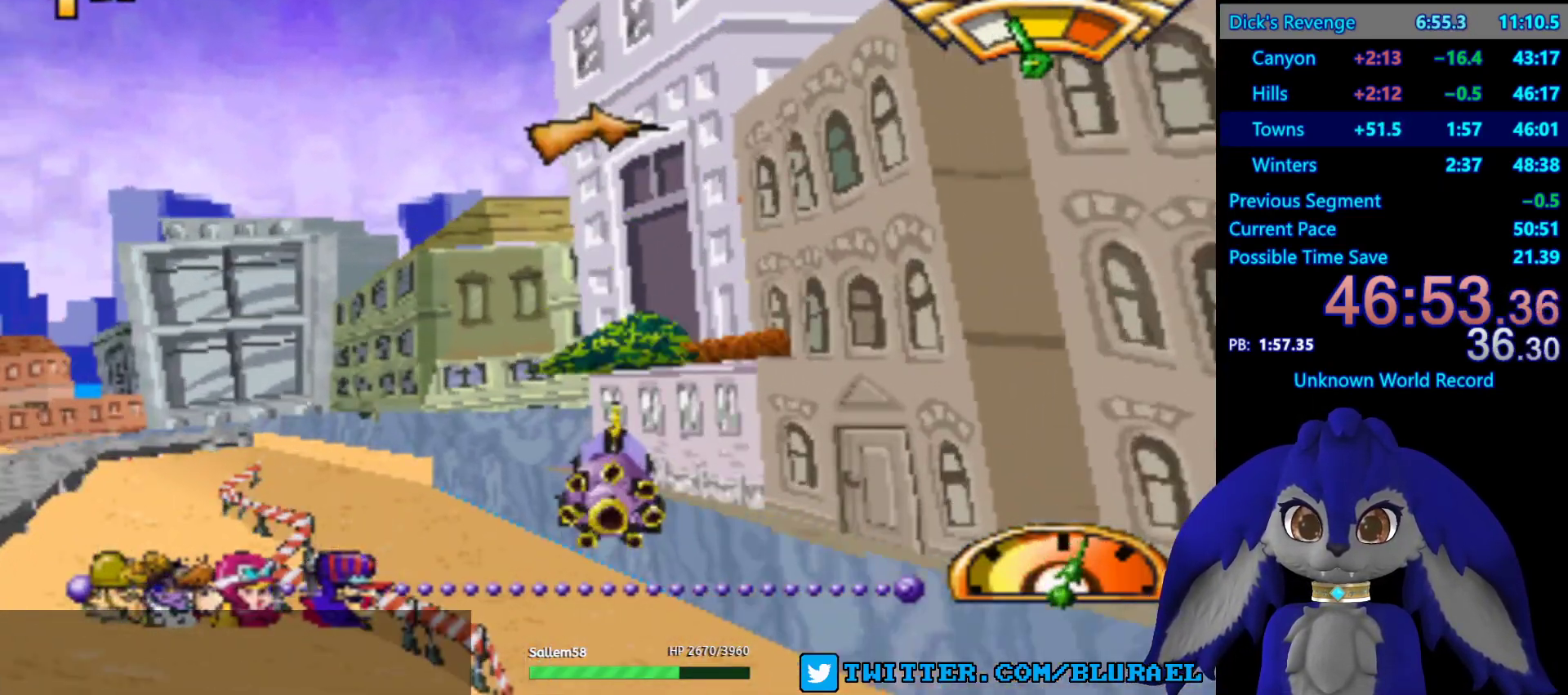
{"buttons": ["CROSS"], "left_stick": "left", "right_stick": "center", "events": []}
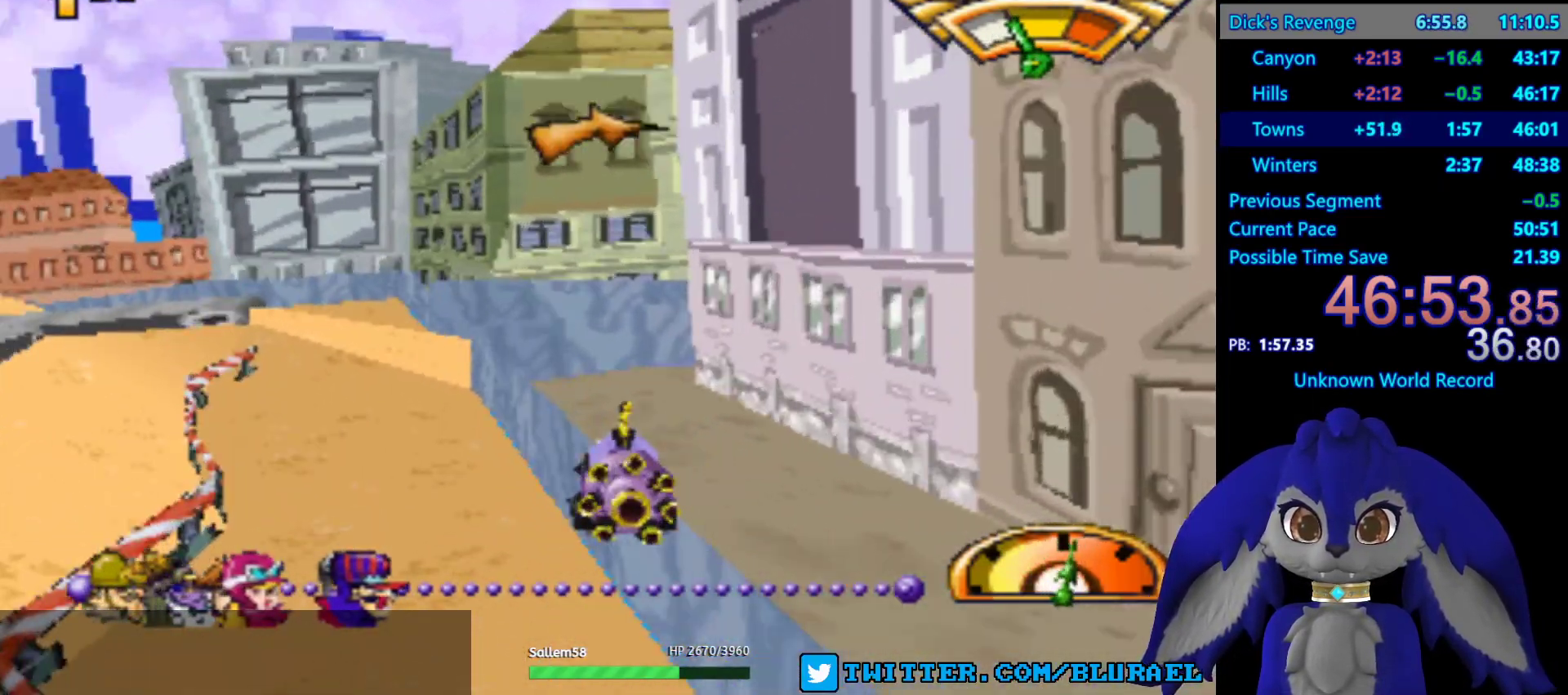
{"buttons": ["CROSS"], "left_stick": "right", "right_stick": "center", "events": [[150, "left_stick", "center"], [233, "left_stick", "right"]]}
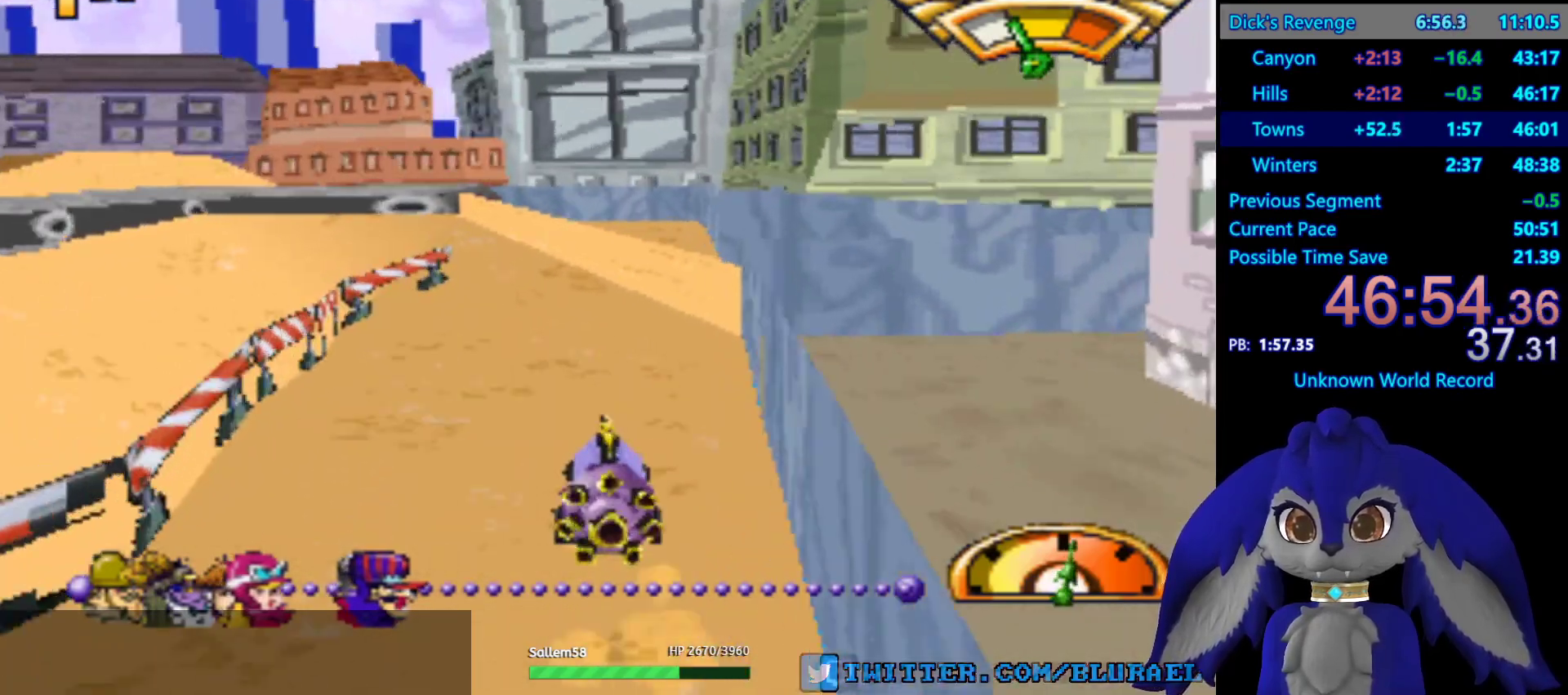
{"buttons": ["CROSS"], "left_stick": "right", "right_stick": "center", "events": [[217, "left_stick", "left"], [300, "left_stick", "right"]]}
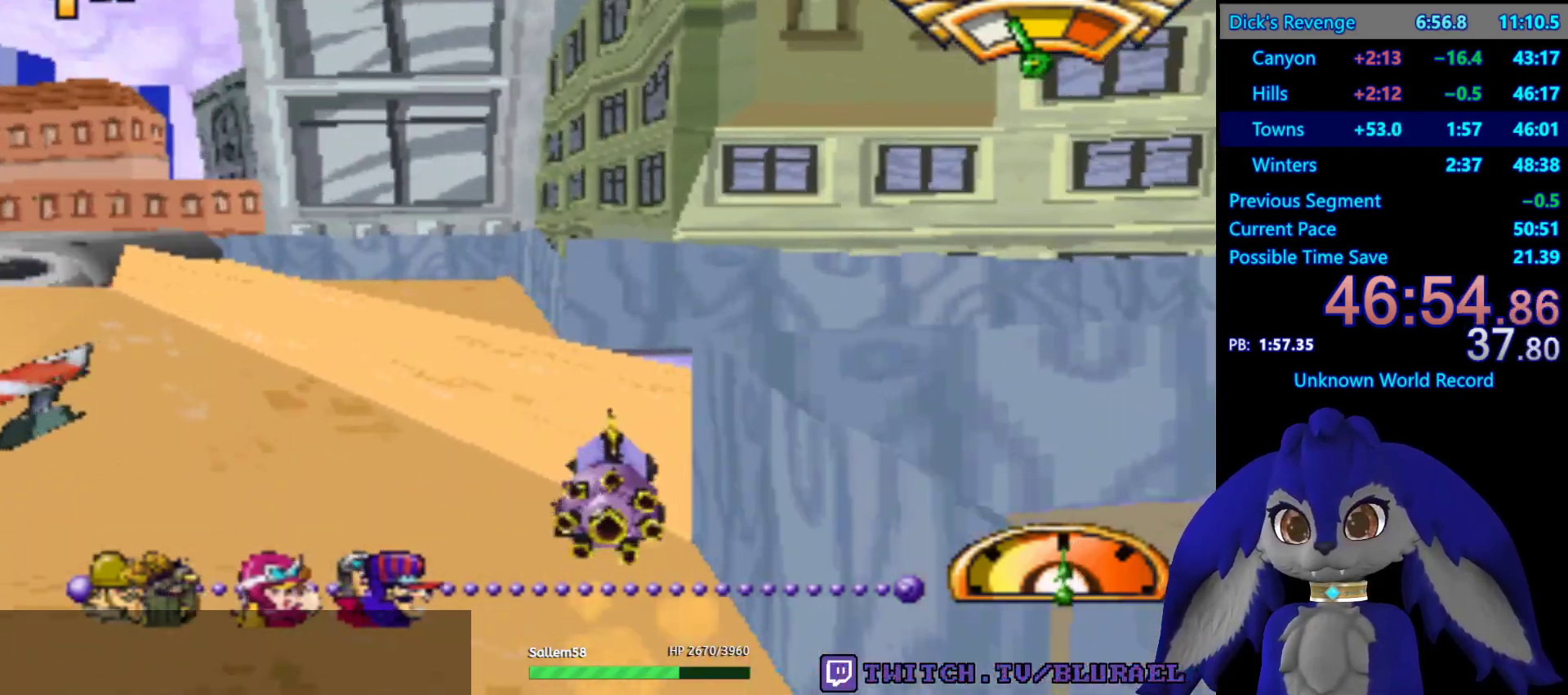
{"buttons": ["CROSS"], "left_stick": "right", "right_stick": "center", "events": []}
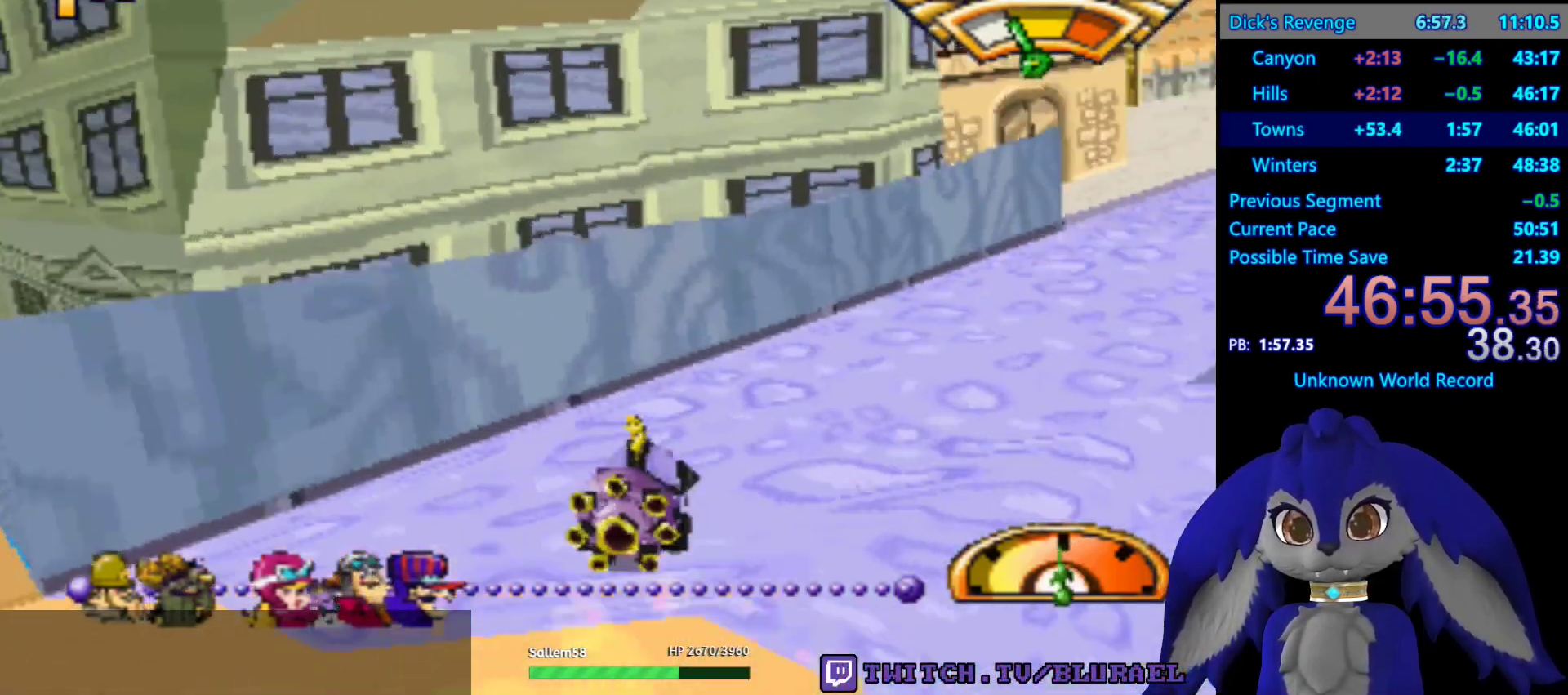
{"buttons": ["CROSS"], "left_stick": "center", "right_stick": "center", "events": [[283, "left_stick", "center"]]}
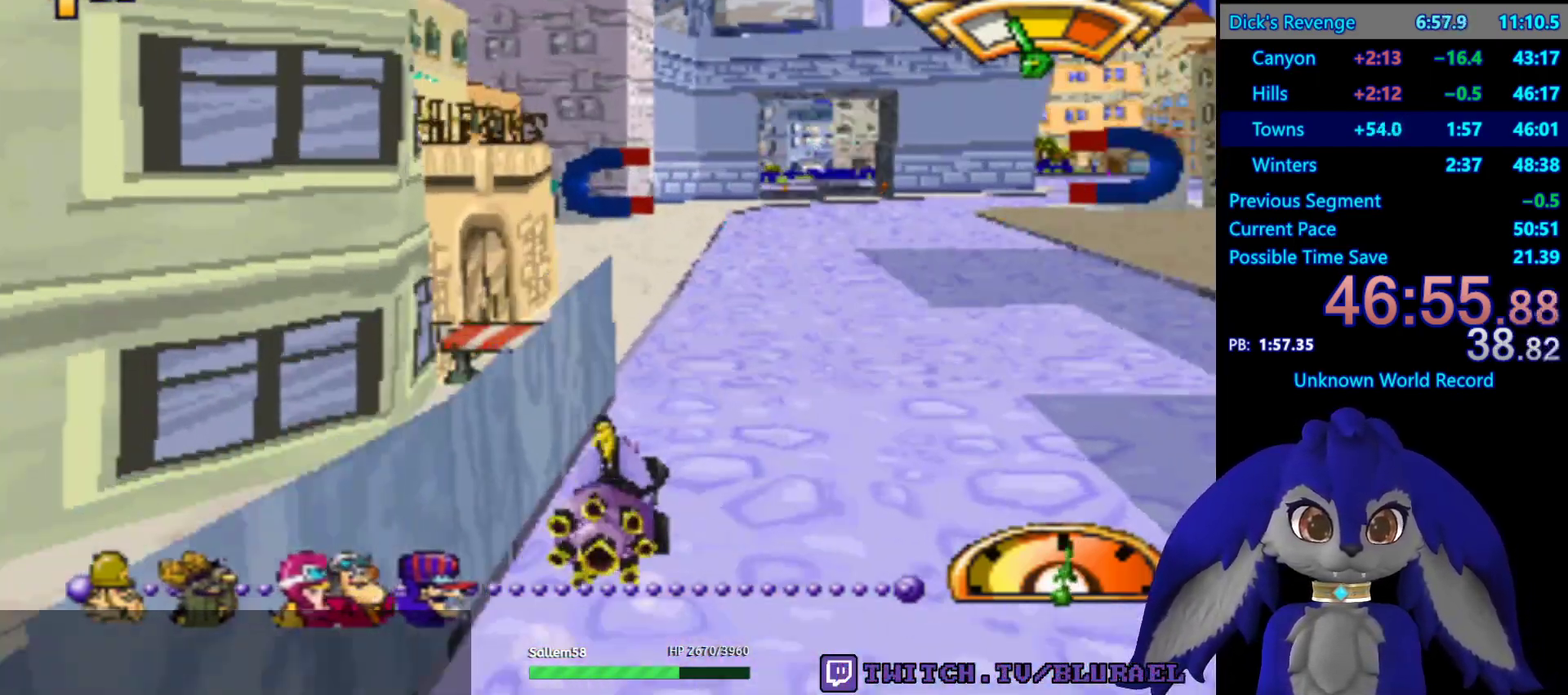
{"buttons": ["CROSS"], "left_stick": "center", "right_stick": "center", "events": []}
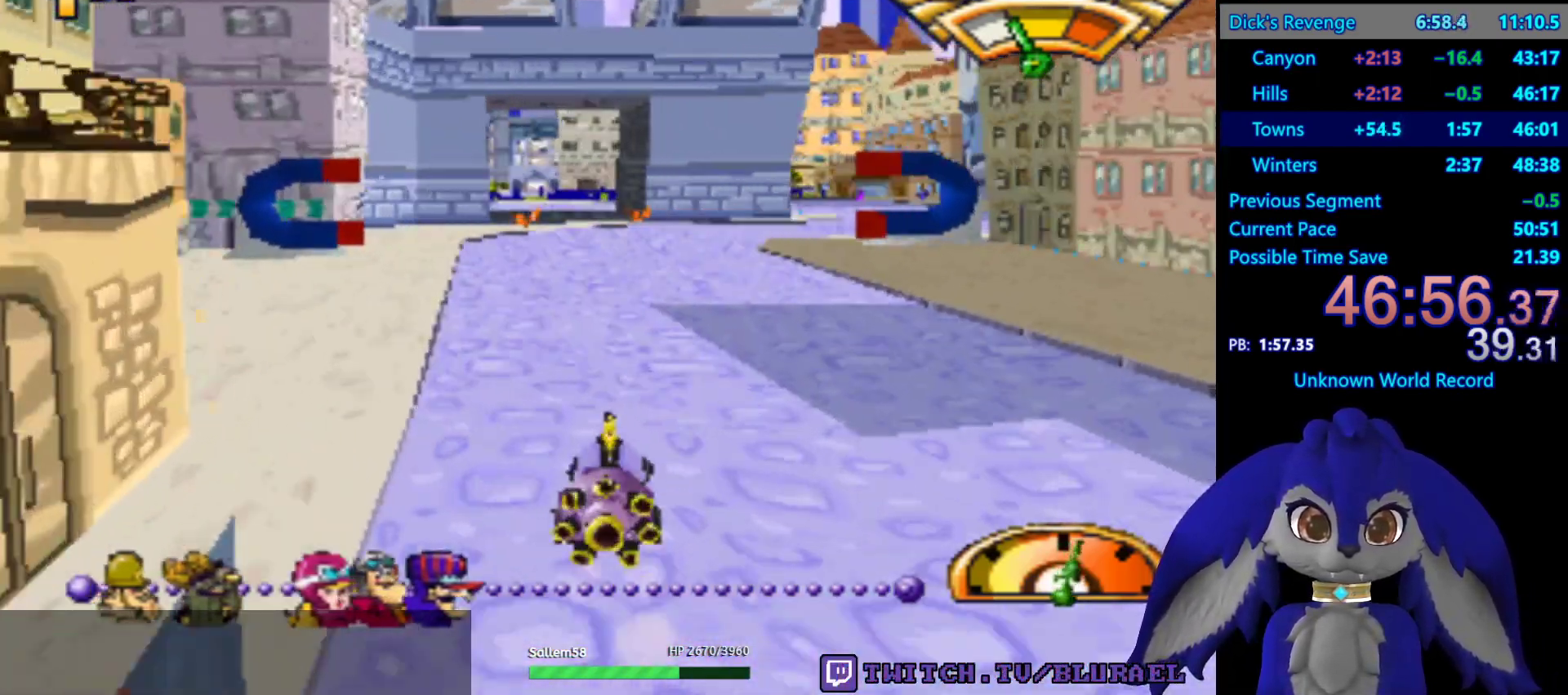
{"buttons": ["CROSS"], "left_stick": "center", "right_stick": "center", "events": [[200, "left_stick", "right"], [367, "left_stick", "center"]]}
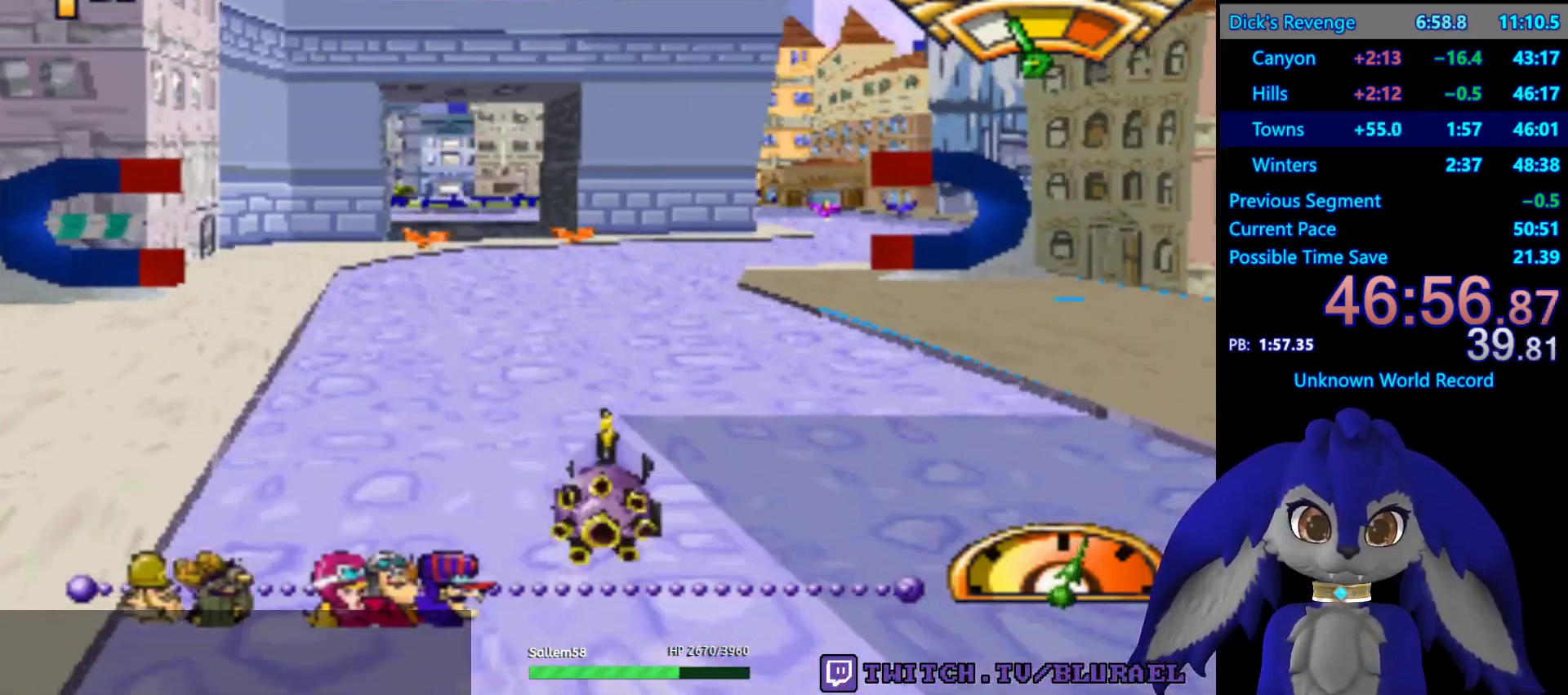
{"buttons": ["CROSS"], "left_stick": "center", "right_stick": "center", "events": [[333, "left_stick", "left"], [467, "left_stick", "center"]]}